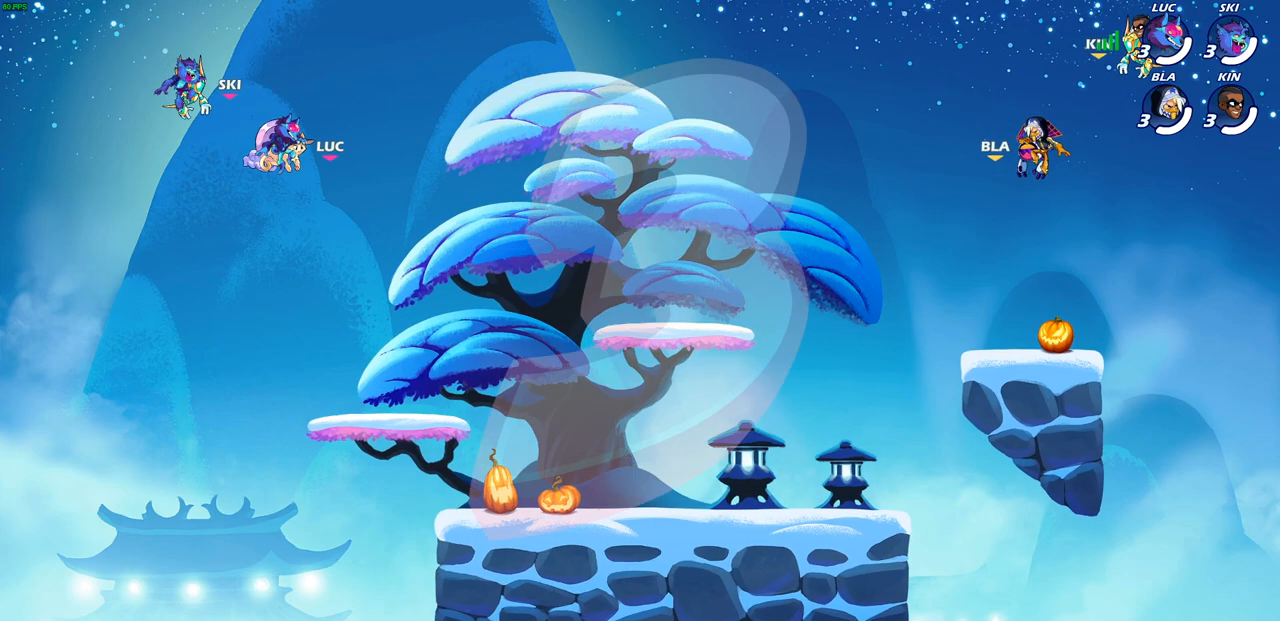
Gameplay with a controller (PlayStation layout); each line is a JSON object with the inputs held at the frame after it. "events" lists button and stick changes between this image and that frame as [ms after this image, input, new state], when the widget could be followed in between.
{"buttons": ["SELECT"], "left_stick": "center", "right_stick": "center", "events": [[17, "SELECT", "down"]]}
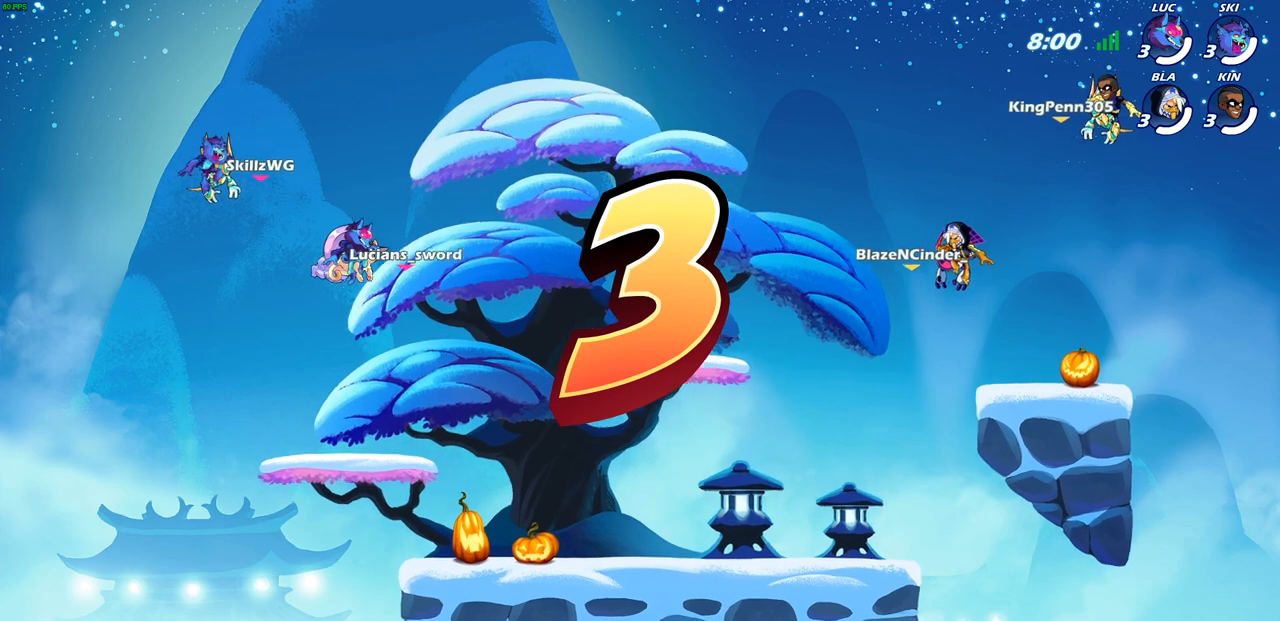
{"buttons": ["SELECT"], "left_stick": "center", "right_stick": "center", "events": []}
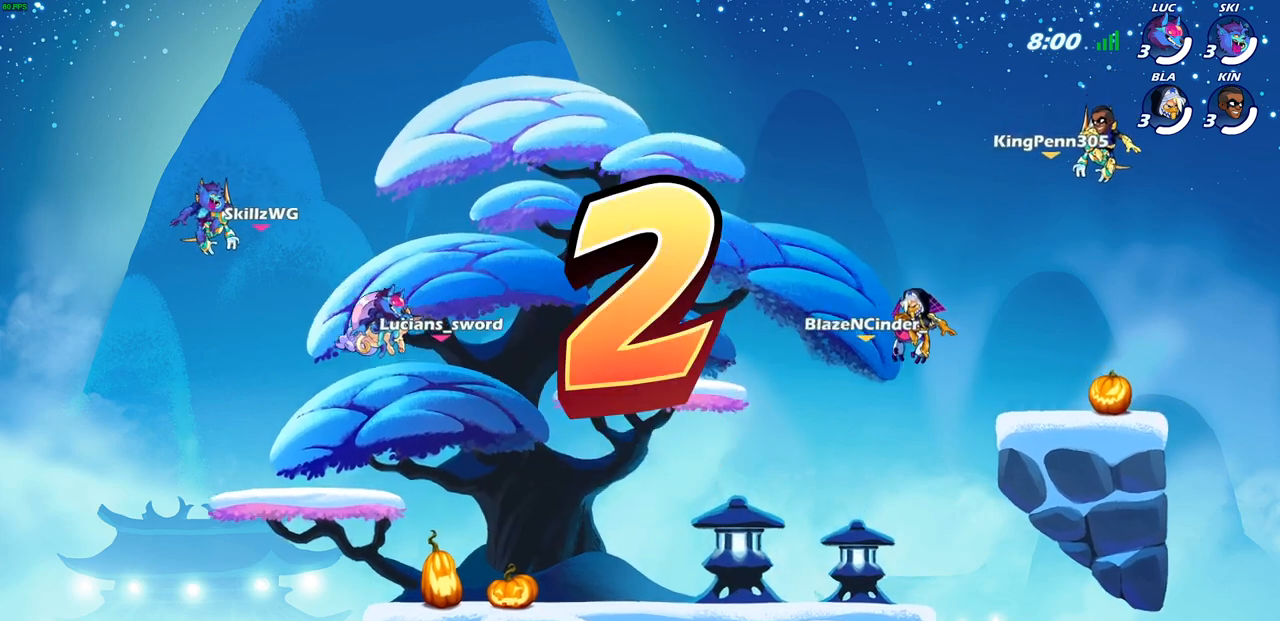
{"buttons": ["SELECT"], "left_stick": "center", "right_stick": "center", "events": []}
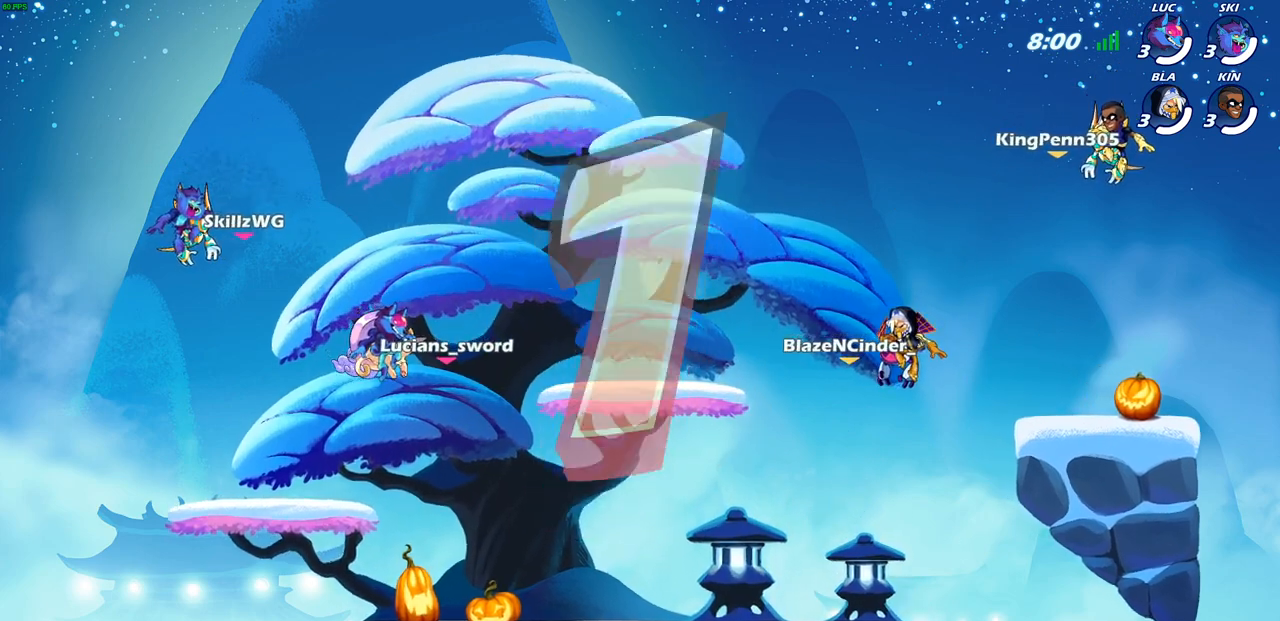
{"buttons": ["SELECT"], "left_stick": "center", "right_stick": "center", "events": []}
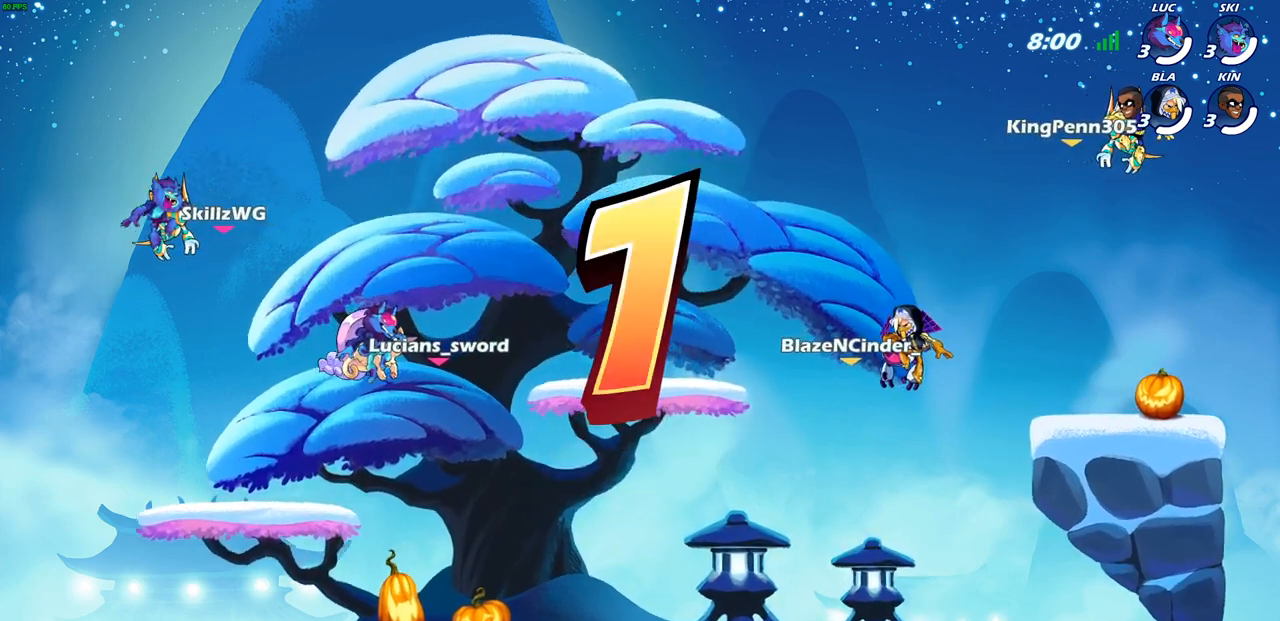
{"buttons": ["SELECT"], "left_stick": "center", "right_stick": "center", "events": []}
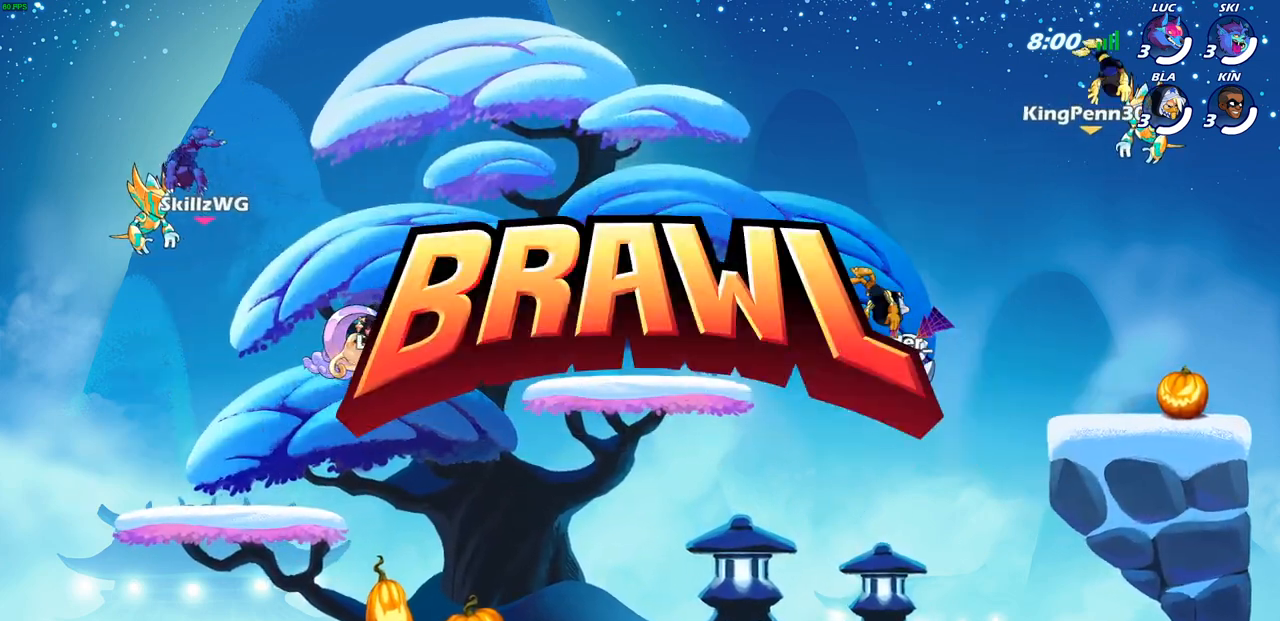
{"buttons": [], "left_stick": "center", "right_stick": "center", "events": [[183, "SELECT", "up"]]}
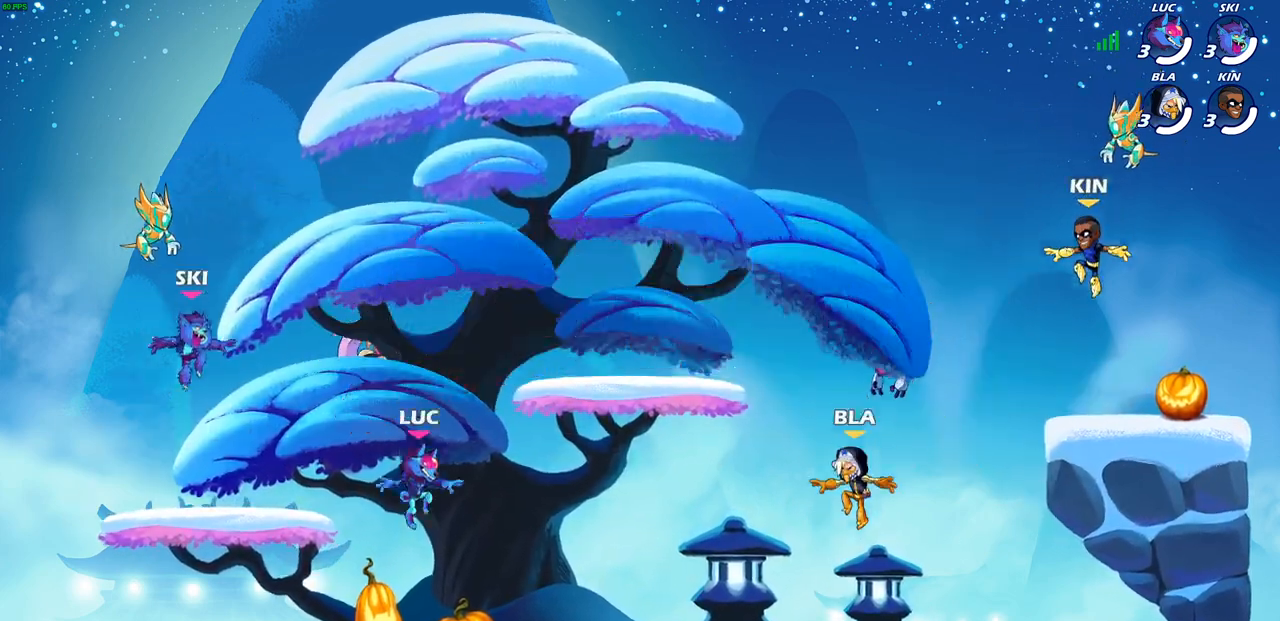
{"buttons": [], "left_stick": "center", "right_stick": "center", "events": []}
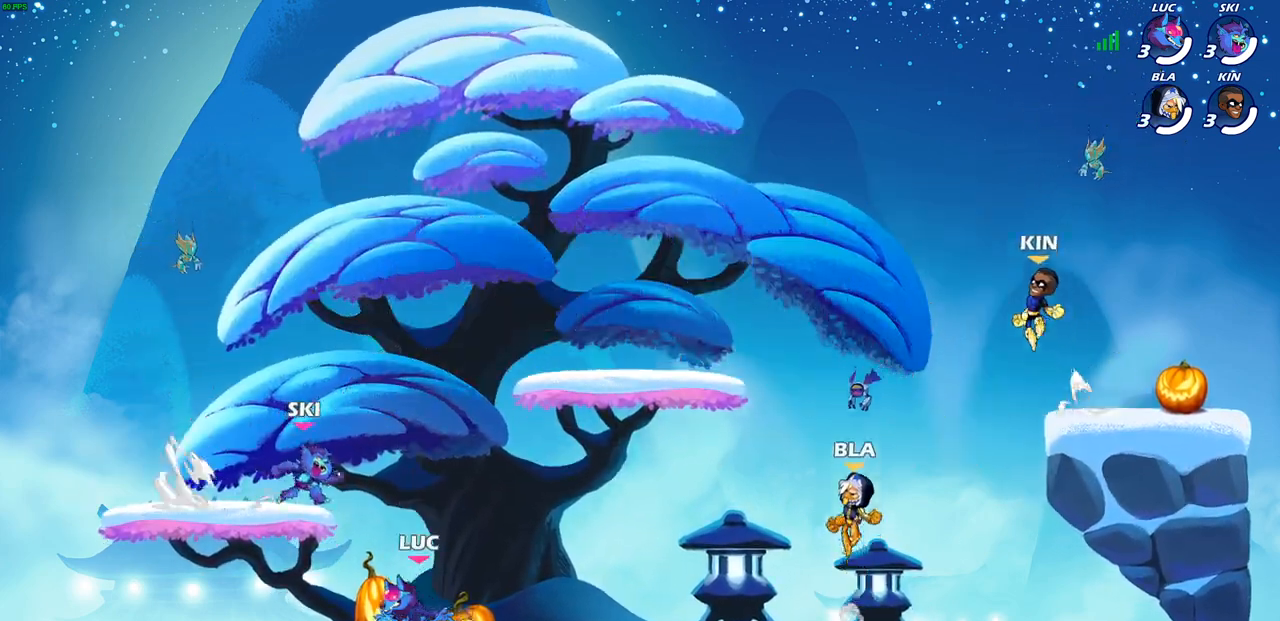
{"buttons": ["SELECT"], "left_stick": "center", "right_stick": "center", "events": [[183, "SELECT", "down"]]}
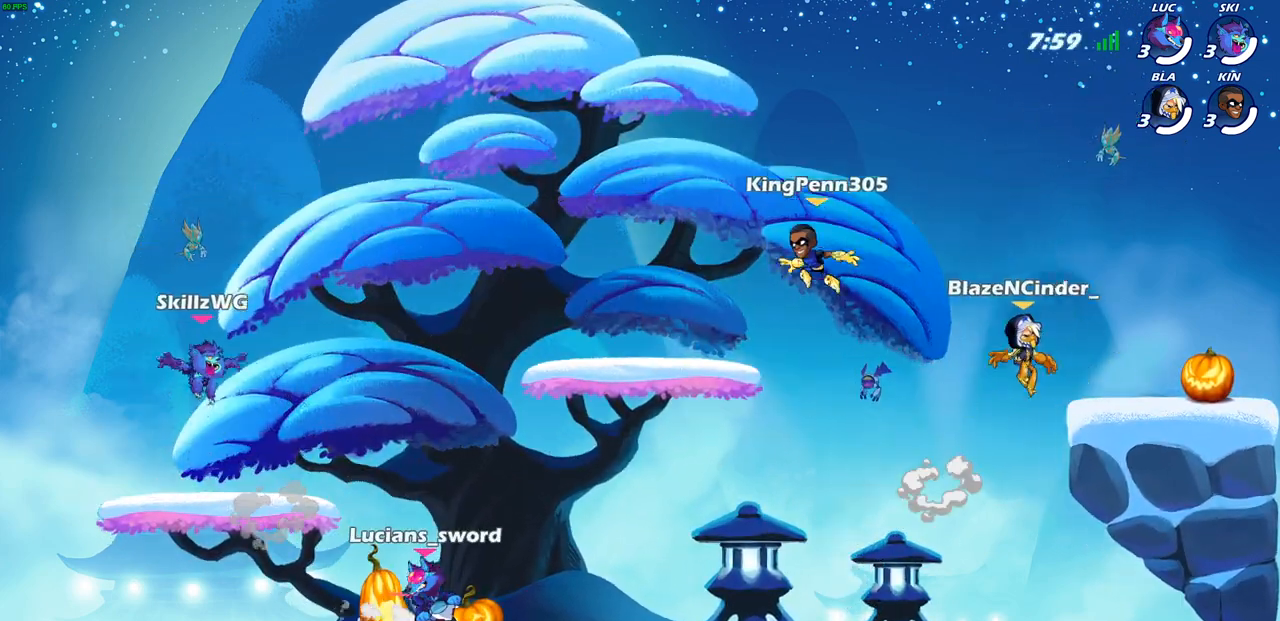
{"buttons": [], "left_stick": "center", "right_stick": "center", "events": [[333, "SELECT", "up"]]}
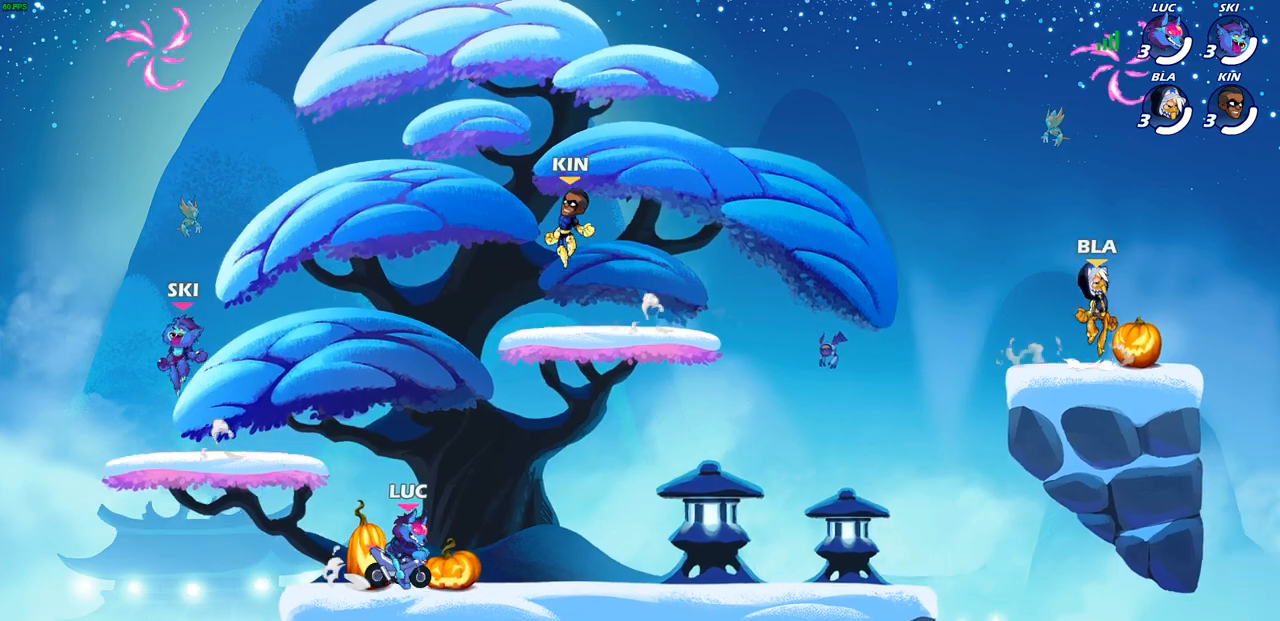
{"buttons": ["R2"], "left_stick": "up-right", "right_stick": "center", "events": [[350, "left_stick", "right"], [400, "left_stick", "up-right"], [500, "R2", "down"]]}
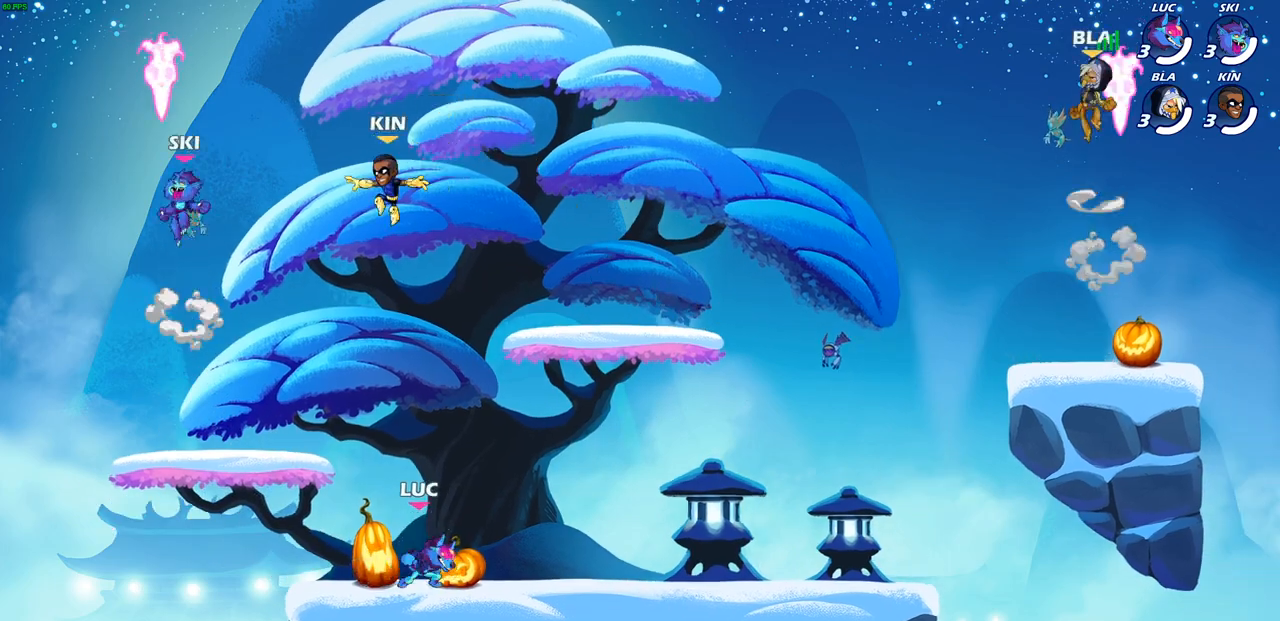
{"buttons": ["CROSS", "R2"], "left_stick": "right", "right_stick": "center", "events": [[33, "CROSS", "down"], [133, "left_stick", "down-right"], [167, "CROSS", "up"], [167, "R2", "up"], [333, "left_stick", "right"], [433, "R2", "down"], [467, "CROSS", "down"]]}
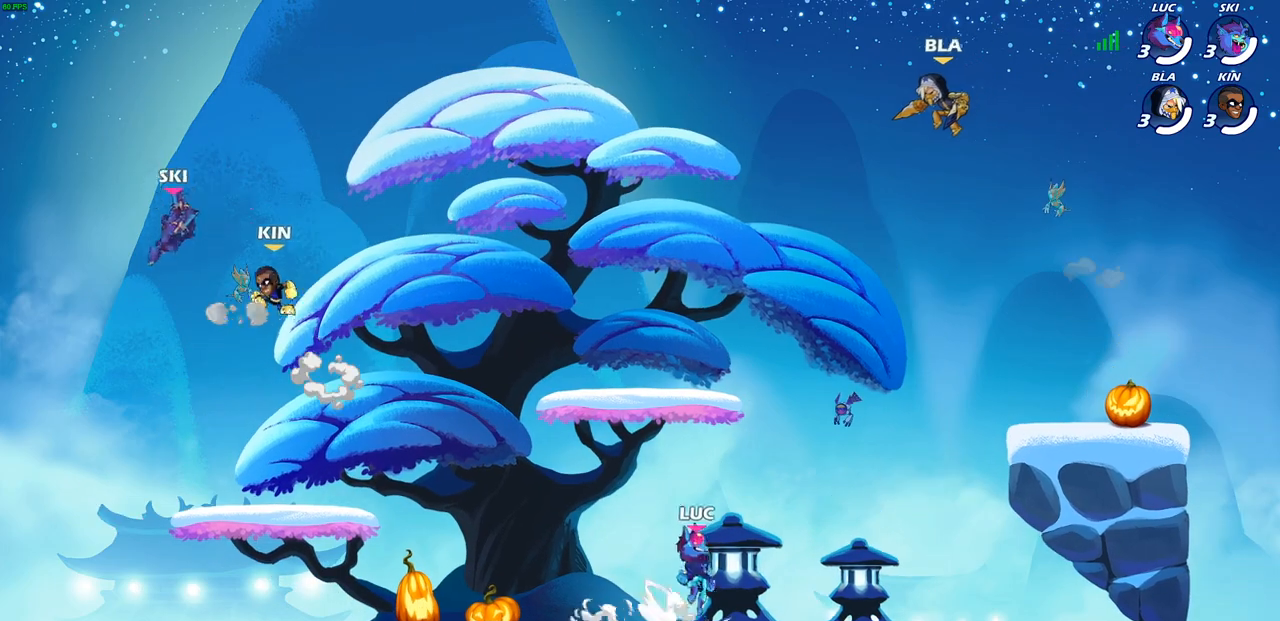
{"buttons": [], "left_stick": "down-left", "right_stick": "center", "events": [[83, "R2", "up"], [100, "CROSS", "up"], [100, "left_stick", "center"], [417, "left_stick", "down-left"]]}
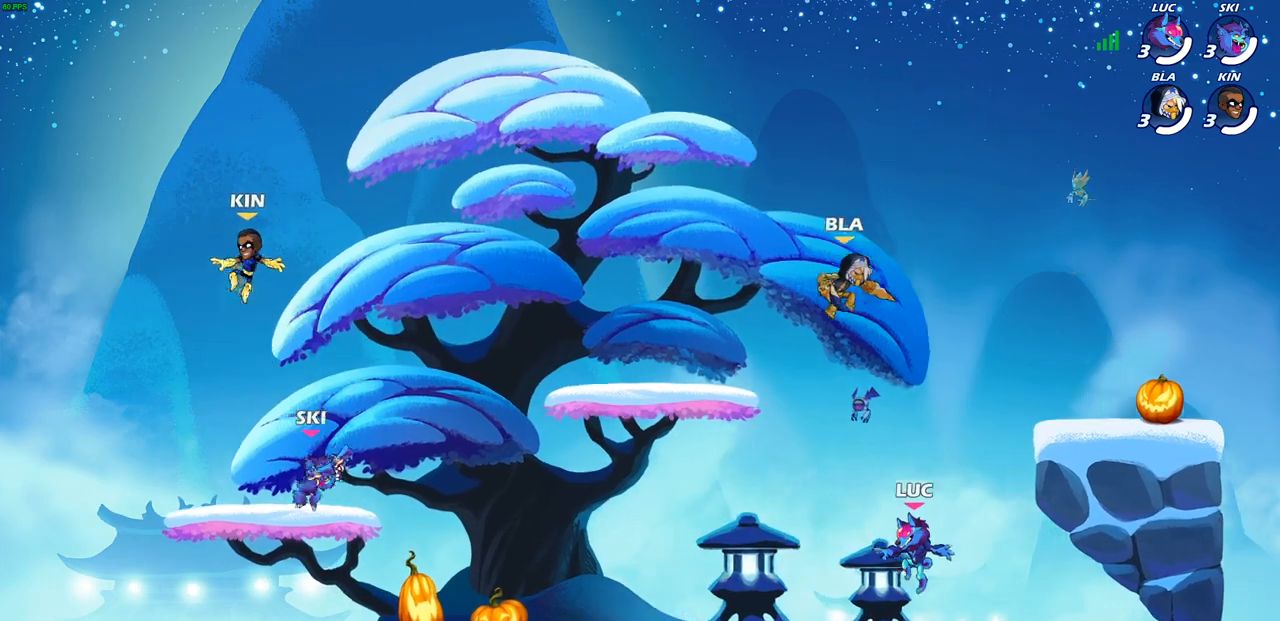
{"buttons": ["R2"], "left_stick": "left", "right_stick": "center", "events": [[100, "left_stick", "left"], [383, "R2", "down"]]}
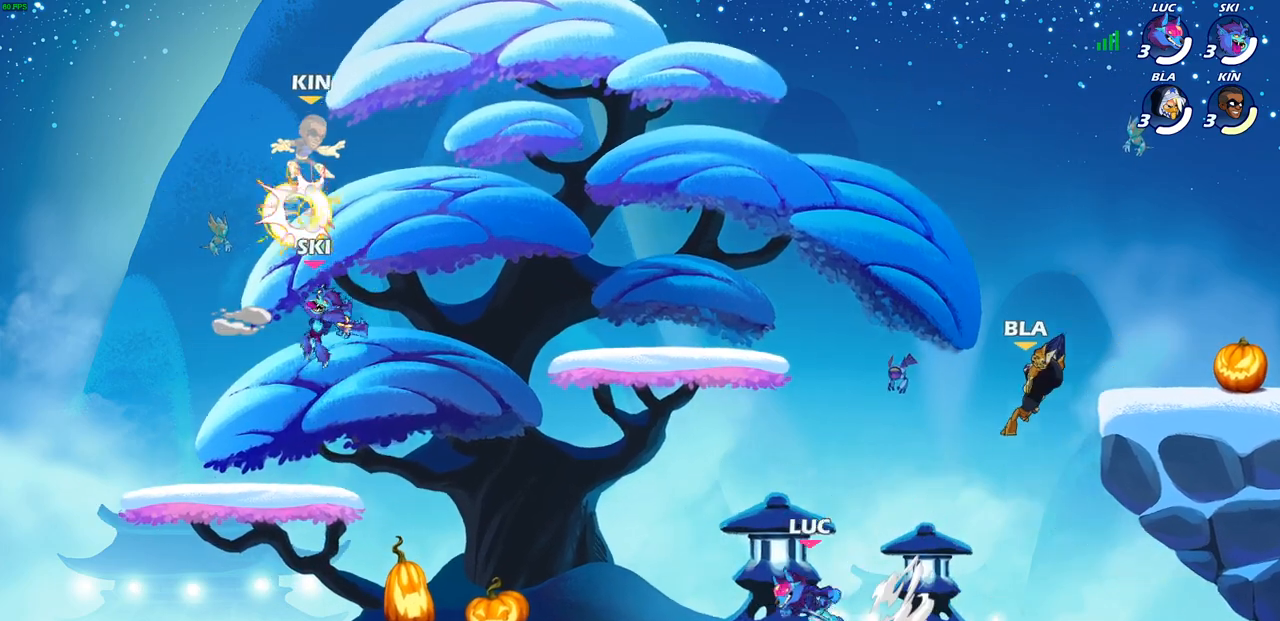
{"buttons": ["CROSS"], "left_stick": "center", "right_stick": "center", "events": [[17, "R2", "up"], [183, "left_stick", "up-right"], [200, "CROSS", "down"], [333, "CROSS", "up"], [367, "left_stick", "center"], [483, "CROSS", "down"]]}
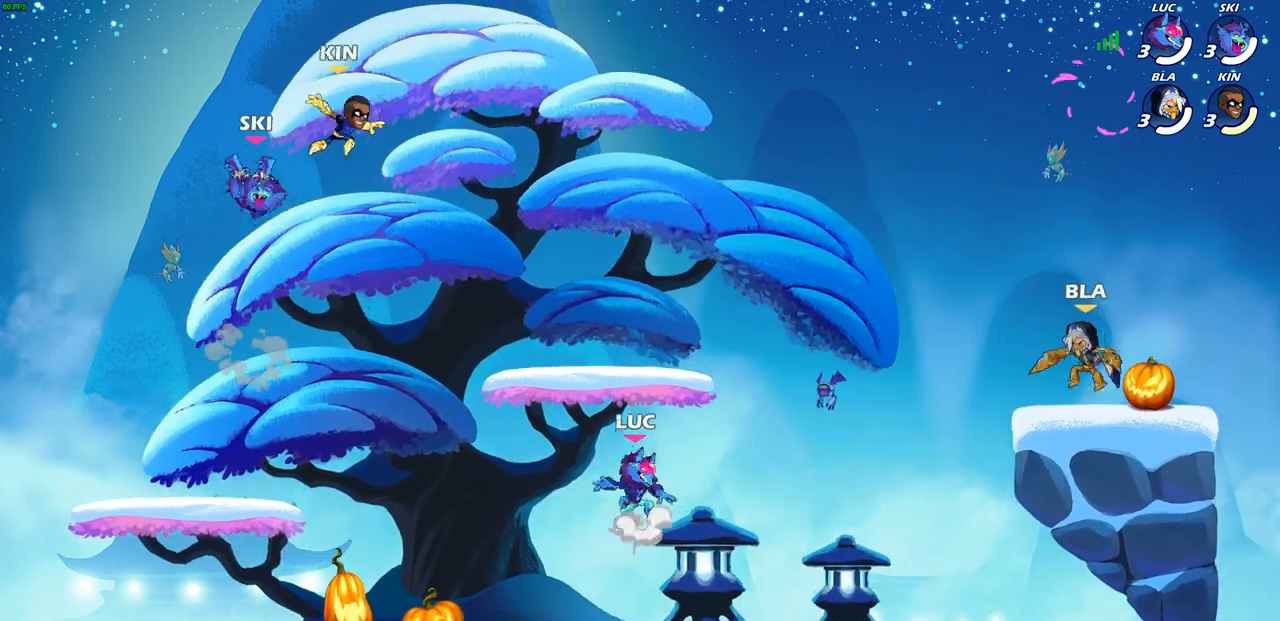
{"buttons": [], "left_stick": "down-right", "right_stick": "center", "events": [[67, "CROSS", "up"], [117, "left_stick", "up-left"], [183, "CROSS", "down"], [367, "CROSS", "up"], [383, "left_stick", "up-right"], [467, "left_stick", "down-right"]]}
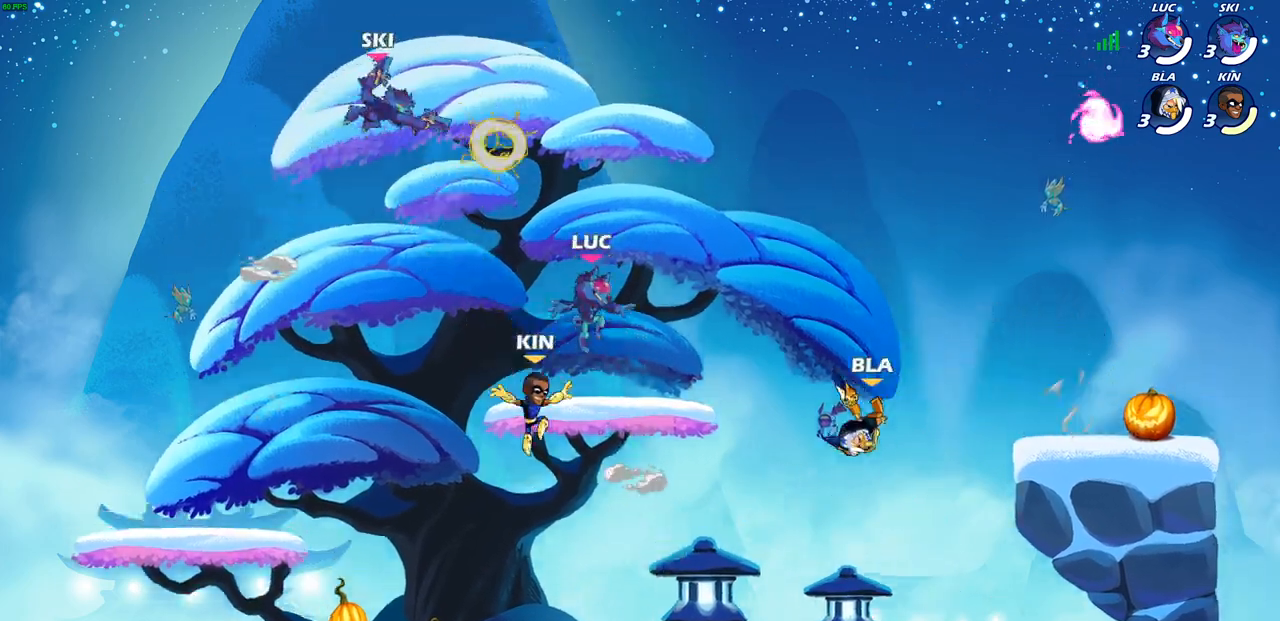
{"buttons": [], "left_stick": "up-right", "right_stick": "center", "events": [[100, "left_stick", "right"], [267, "left_stick", "up-right"], [317, "R2", "down"], [350, "CROSS", "down"], [467, "R2", "up"], [483, "CROSS", "up"]]}
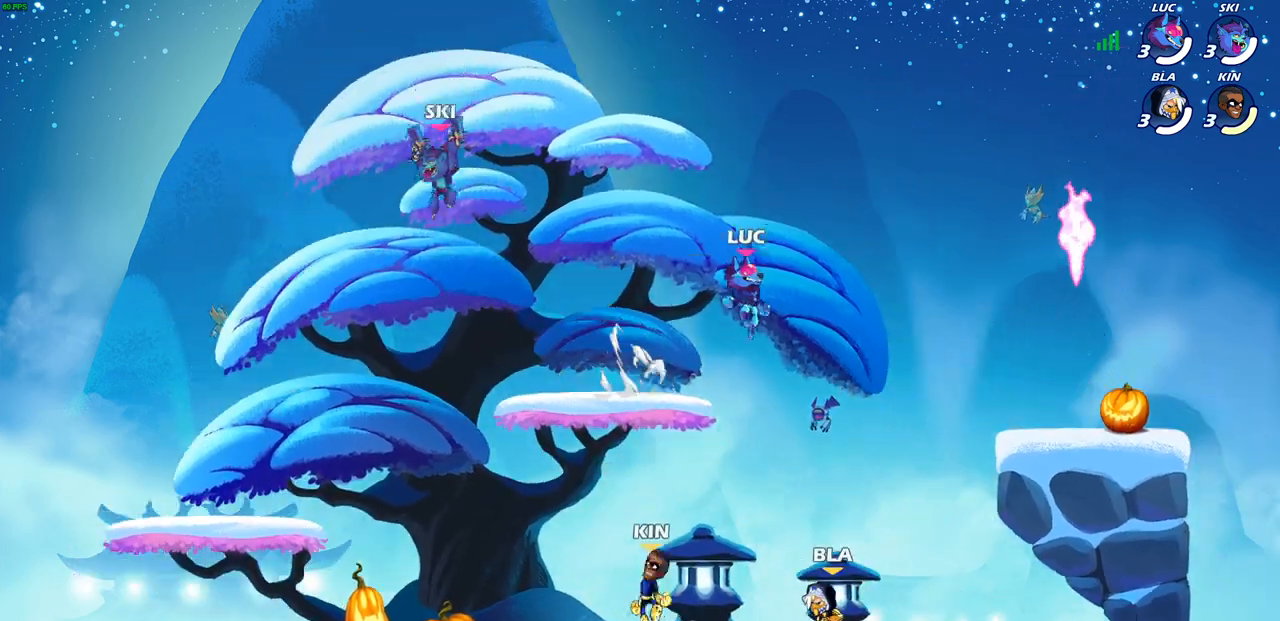
{"buttons": [], "left_stick": "down-right", "right_stick": "center", "events": [[67, "CROSS", "down"], [183, "CROSS", "up"], [383, "left_stick", "down-right"]]}
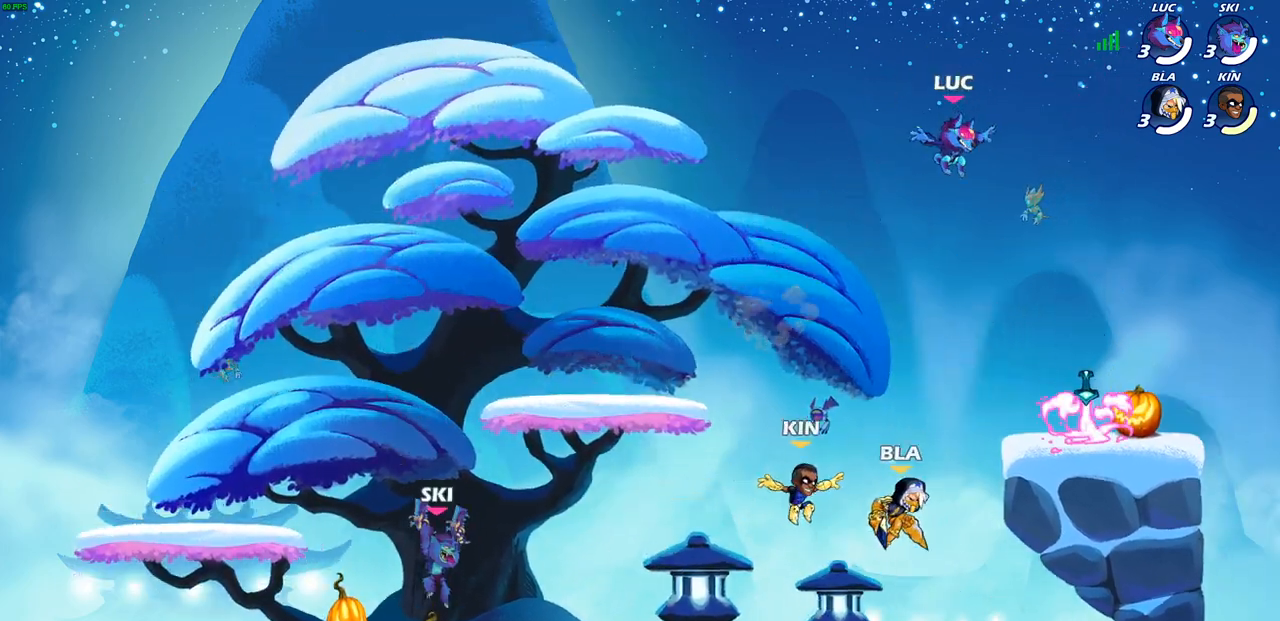
{"buttons": [], "left_stick": "down-left", "right_stick": "center", "events": [[300, "left_stick", "down"], [433, "left_stick", "down-left"]]}
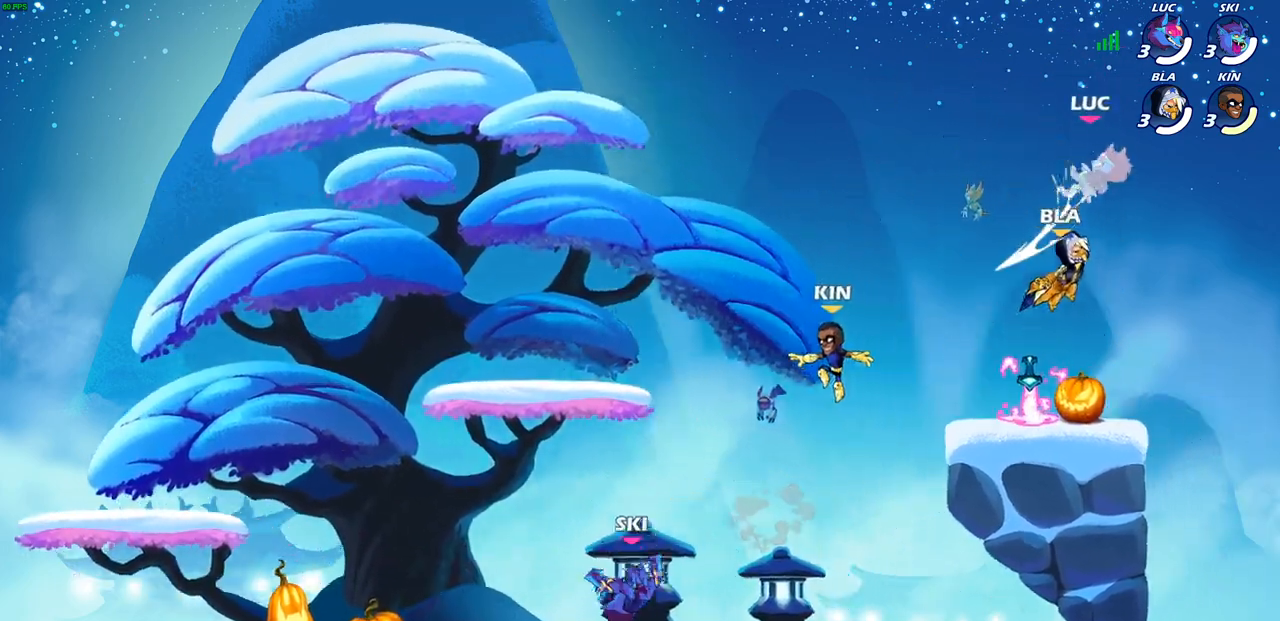
{"buttons": ["CROSS", "R2"], "left_stick": "up-left", "right_stick": "center", "events": [[117, "left_stick", "left"], [217, "left_stick", "up-left"], [367, "CROSS", "down"], [367, "R2", "down"]]}
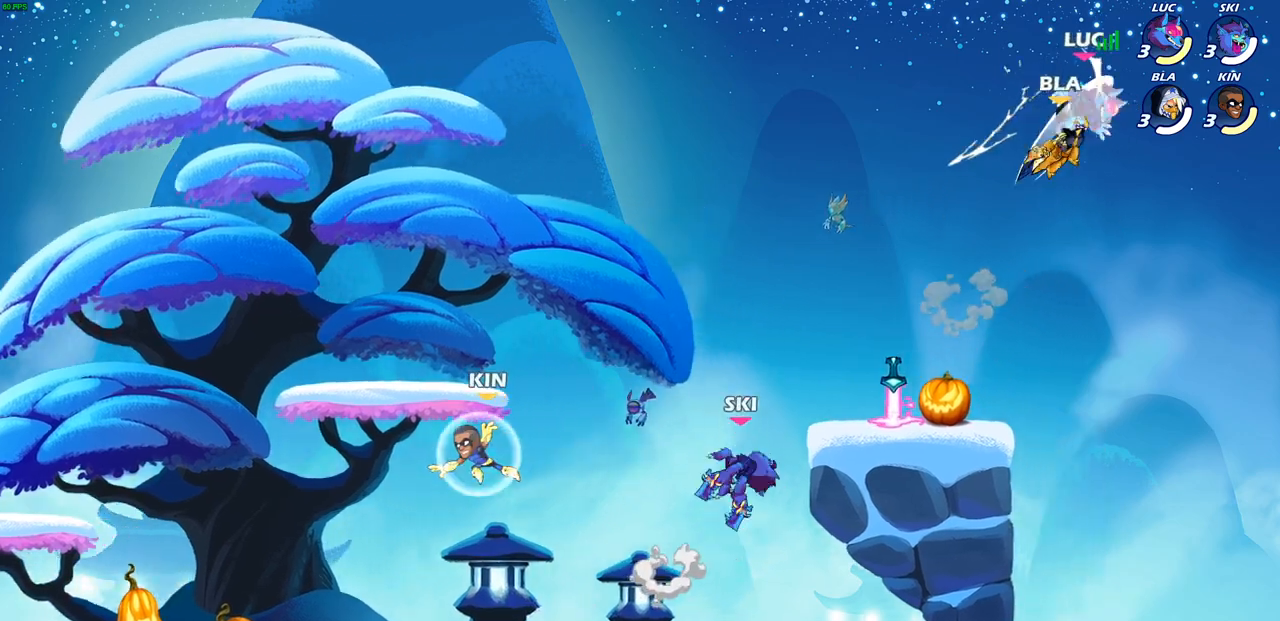
{"buttons": [], "left_stick": "left", "right_stick": "center", "events": [[17, "CROSS", "up"], [17, "left_stick", "left"], [33, "R2", "up"], [267, "left_stick", "up"], [400, "left_stick", "left"]]}
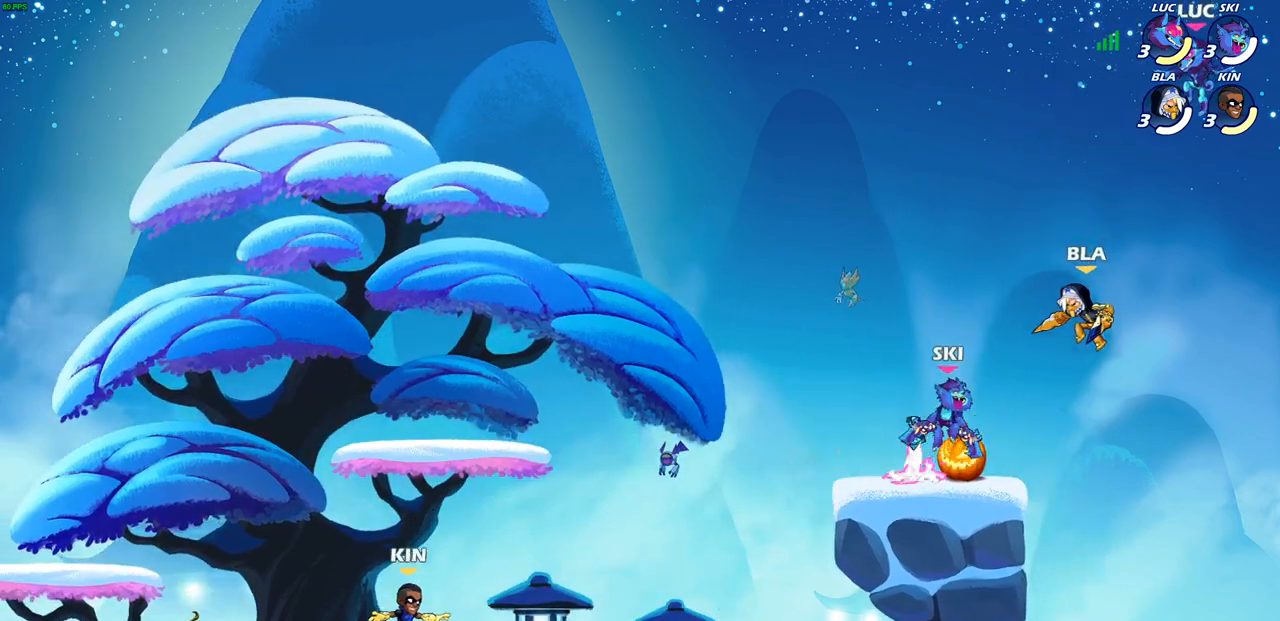
{"buttons": ["CROSS"], "left_stick": "up", "right_stick": "center", "events": [[317, "CROSS", "down"], [333, "left_stick", "up-left"], [483, "left_stick", "up"]]}
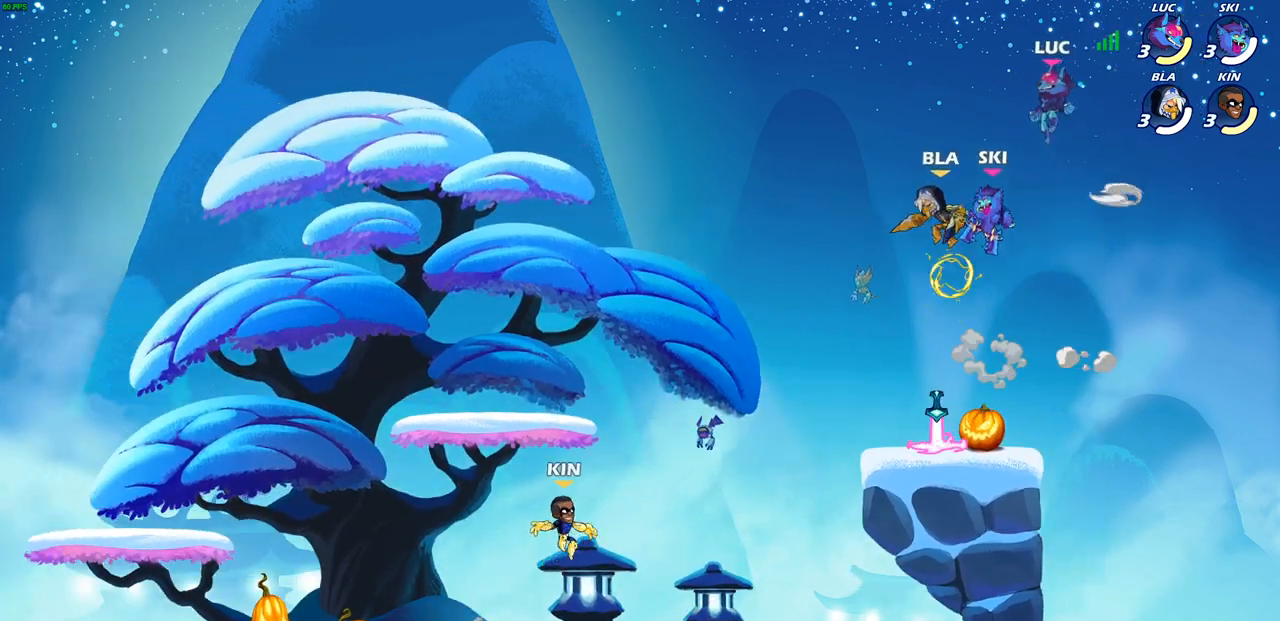
{"buttons": [], "left_stick": "down-left", "right_stick": "center", "events": [[17, "CROSS", "up"], [17, "left_stick", "up-right"], [200, "left_stick", "down-right"], [483, "left_stick", "down-left"]]}
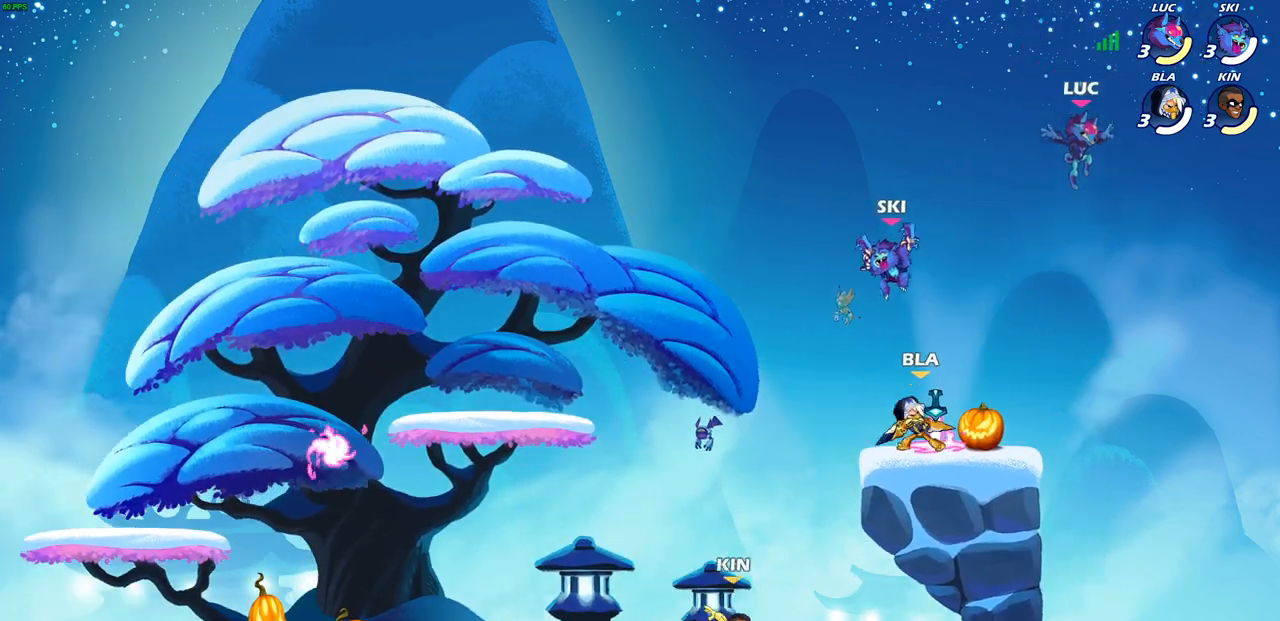
{"buttons": [], "left_stick": "left", "right_stick": "center", "events": [[383, "left_stick", "left"]]}
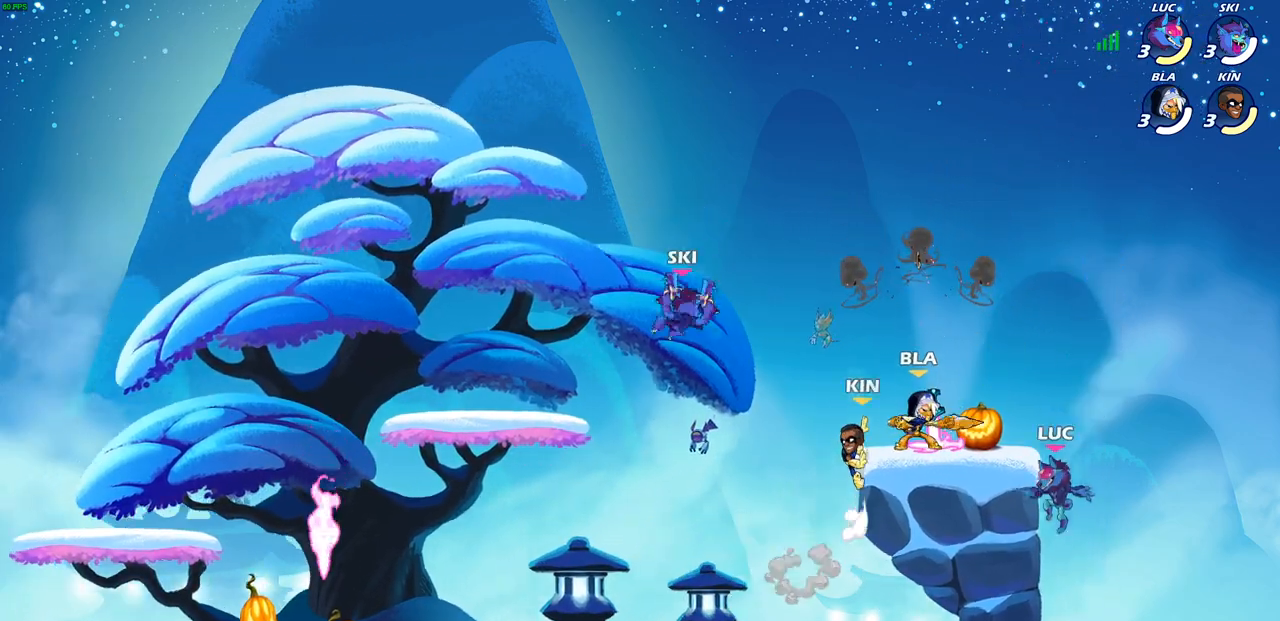
{"buttons": ["CROSS"], "left_stick": "up-right", "right_stick": "center", "events": [[133, "left_stick", "right"], [200, "left_stick", "down-left"], [350, "left_stick", "left"], [450, "CROSS", "down"], [500, "left_stick", "up-right"]]}
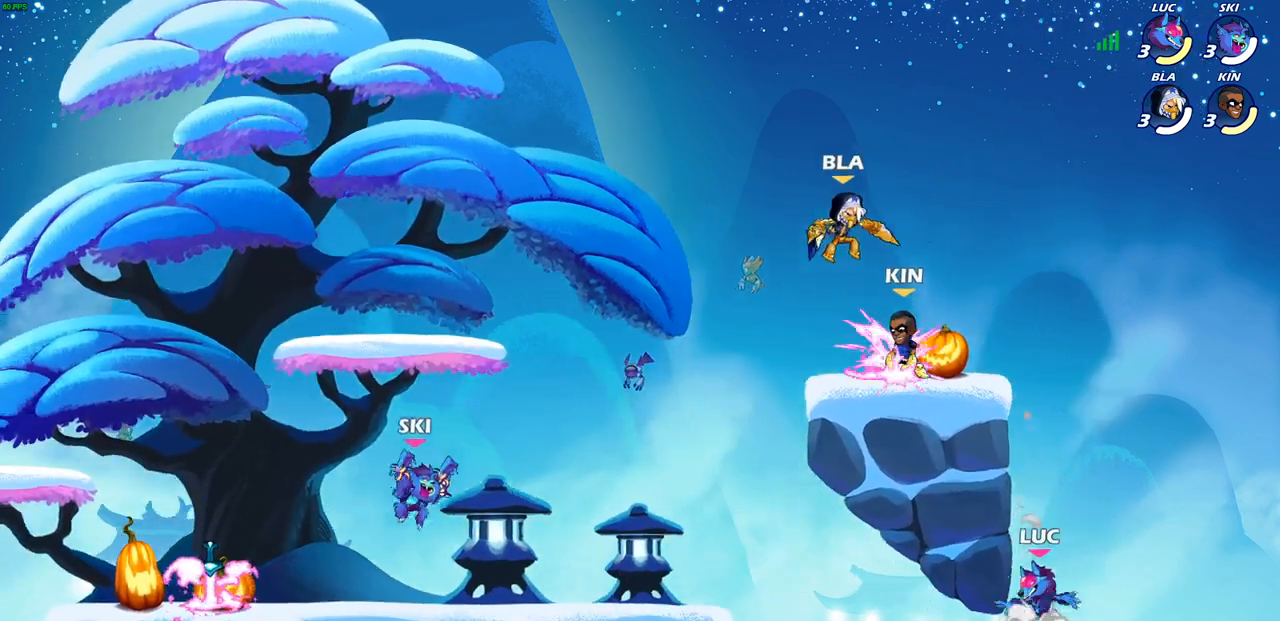
{"buttons": [], "left_stick": "center", "right_stick": "center", "events": [[67, "CROSS", "up"], [183, "left_stick", "center"]]}
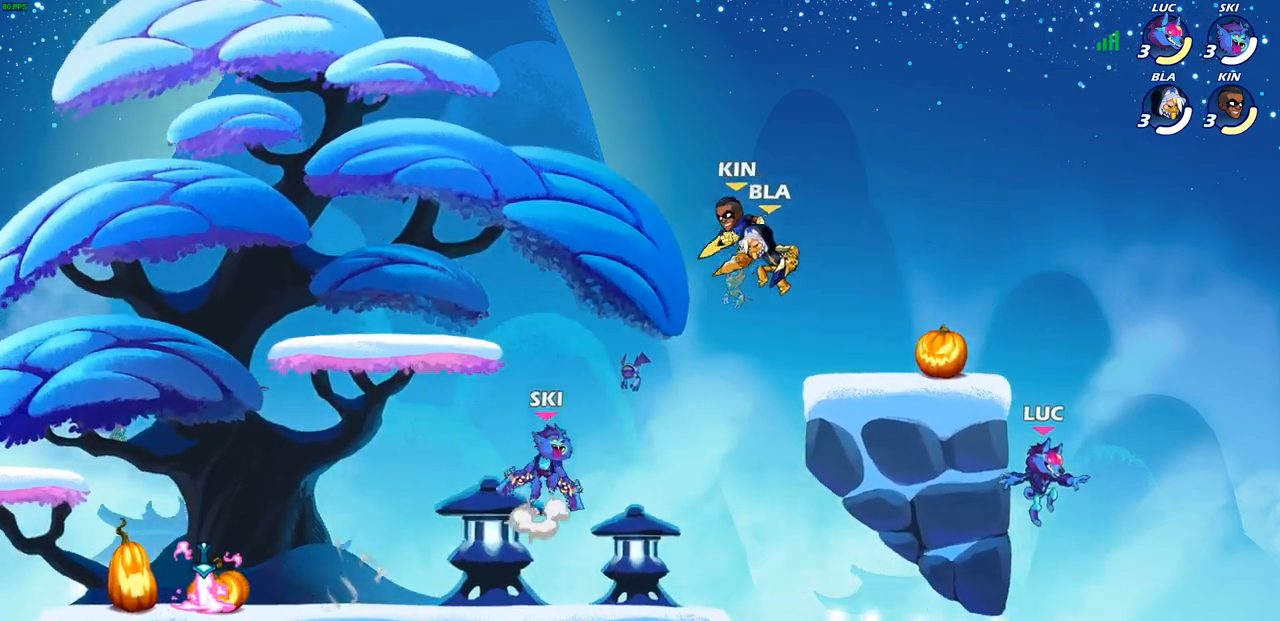
{"buttons": [], "left_stick": "up-left", "right_stick": "center", "events": [[117, "CROSS", "down"], [250, "CROSS", "up"], [267, "left_stick", "up-left"], [367, "CROSS", "down"], [467, "CROSS", "up"]]}
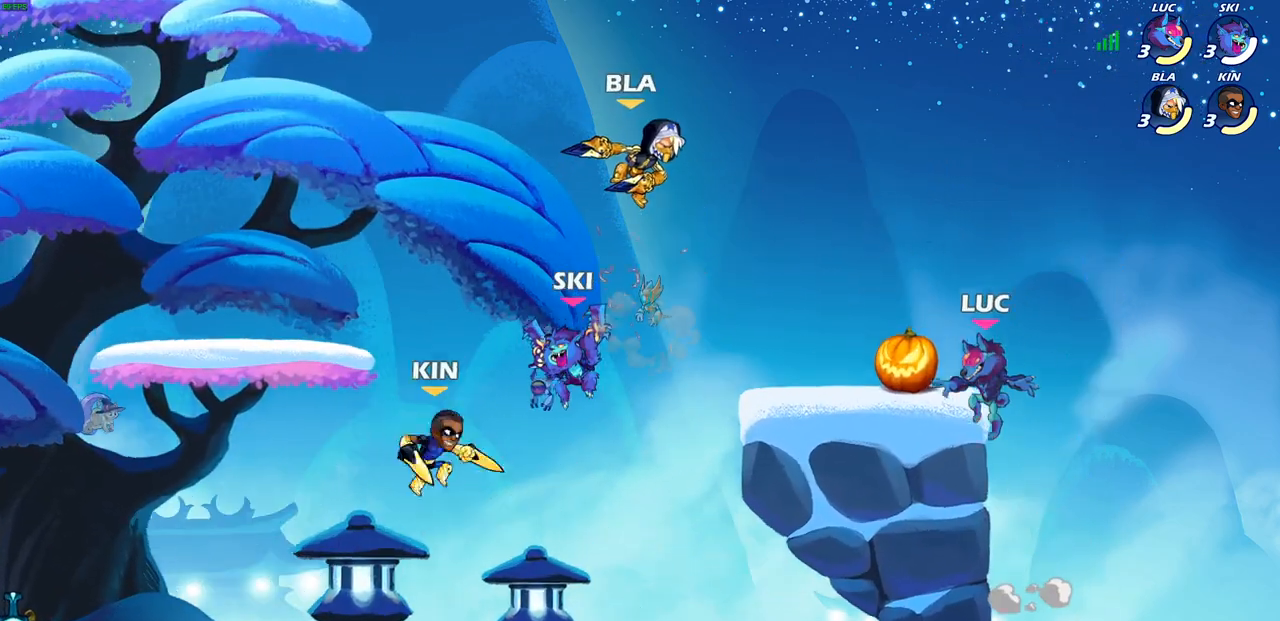
{"buttons": [], "left_stick": "up-left", "right_stick": "center", "events": [[83, "left_stick", "down"], [283, "left_stick", "up-left"], [400, "CROSS", "down"], [500, "CROSS", "up"]]}
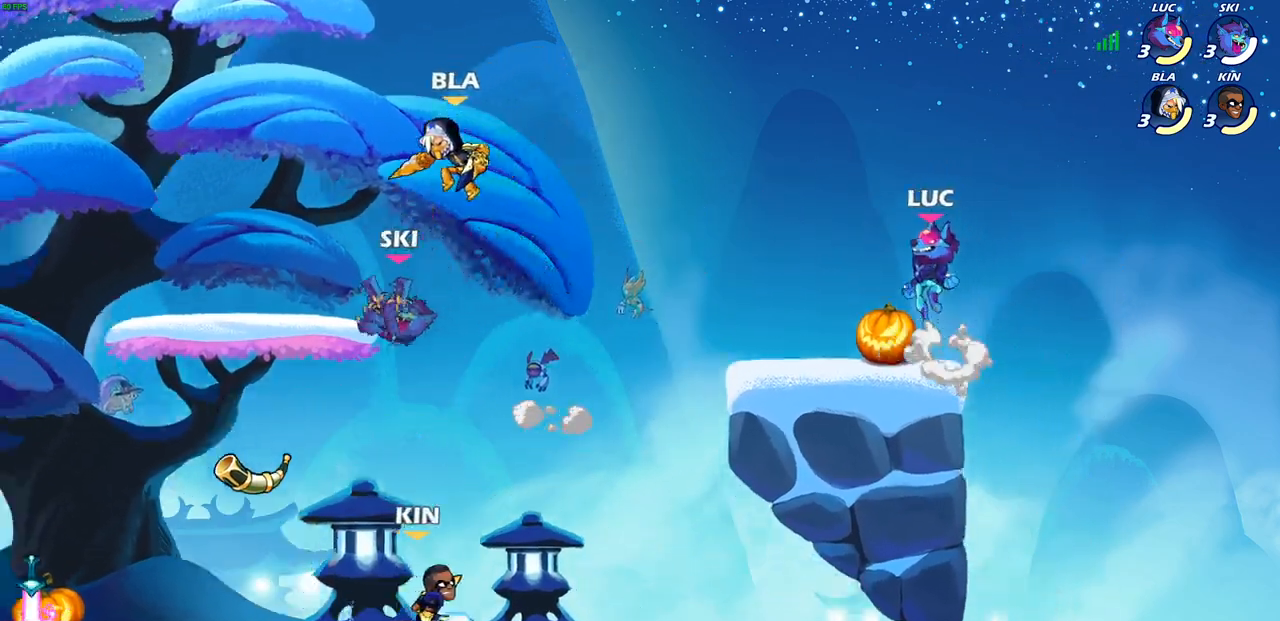
{"buttons": ["R2"], "left_stick": "down-left", "right_stick": "center", "events": [[117, "left_stick", "down"], [317, "left_stick", "down-left"], [500, "R2", "down"]]}
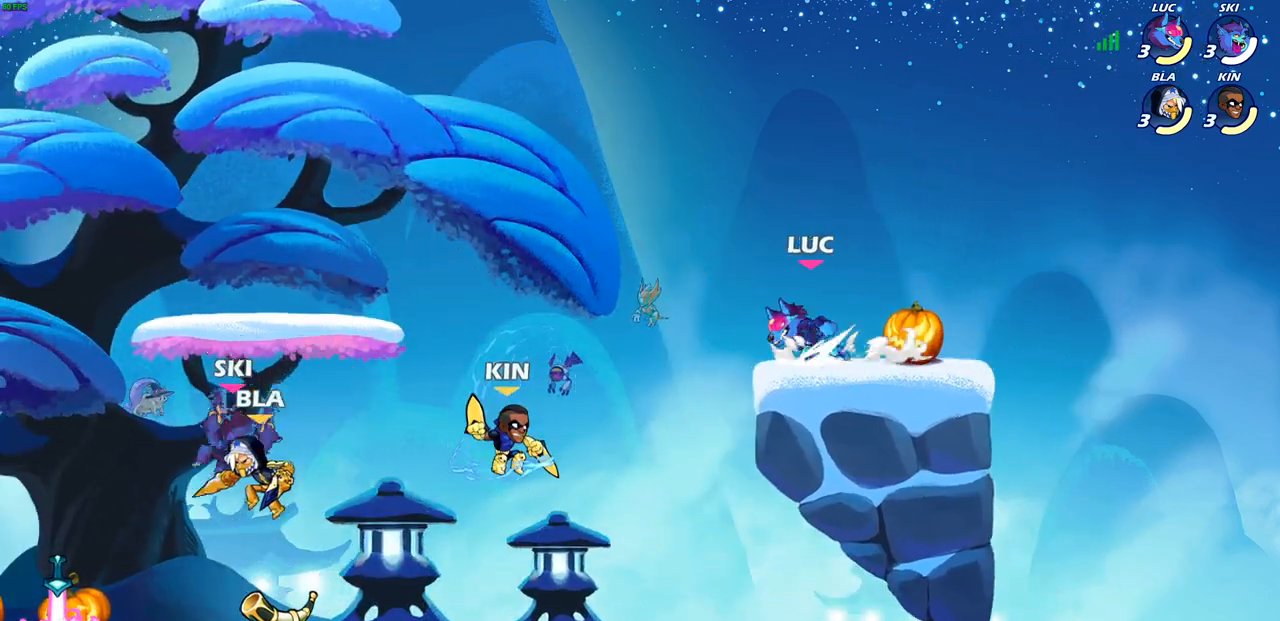
{"buttons": ["CROSS"], "left_stick": "left", "right_stick": "center", "events": [[50, "CROSS", "down"], [133, "CROSS", "up"], [150, "R2", "up"], [167, "left_stick", "center"], [233, "left_stick", "right"], [333, "left_stick", "down-left"], [417, "left_stick", "left"], [500, "CROSS", "down"]]}